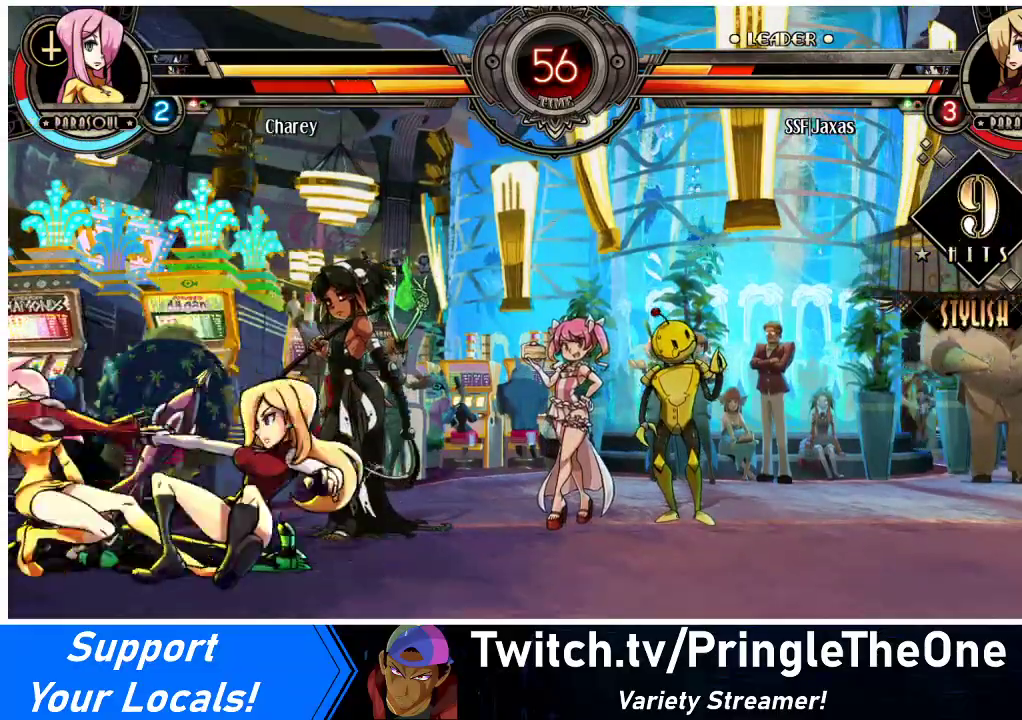
Gameplay with a controller (arcade stick); each line is a JSON object with the inputs held at the frame after it. "events" lists button and stick changes between this image and that frame as [ms after this image, input, new state], when the widget could be followed in between. Not read: L3 R3.
{"buttons": ["DPAD_RIGHT"], "events": [[100, "CIRCLE", "up"], [200, "DPAD_DOWN", "up"], [267, "R1", "down"], [400, "DPAD_RIGHT", "down"], [400, "R1", "up"]]}
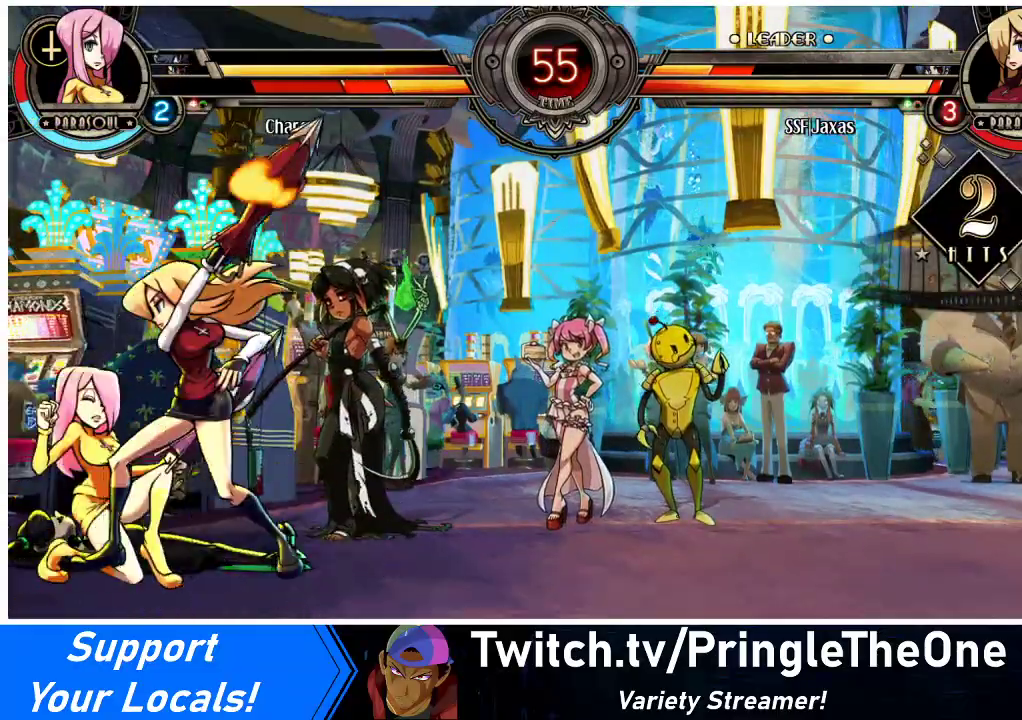
{"buttons": ["SQUARE", "DPAD_LEFT"], "events": [[100, "R1", "down"], [367, "R1", "up"], [400, "DPAD_RIGHT", "up"], [433, "DPAD_LEFT", "down"], [500, "SQUARE", "down"]]}
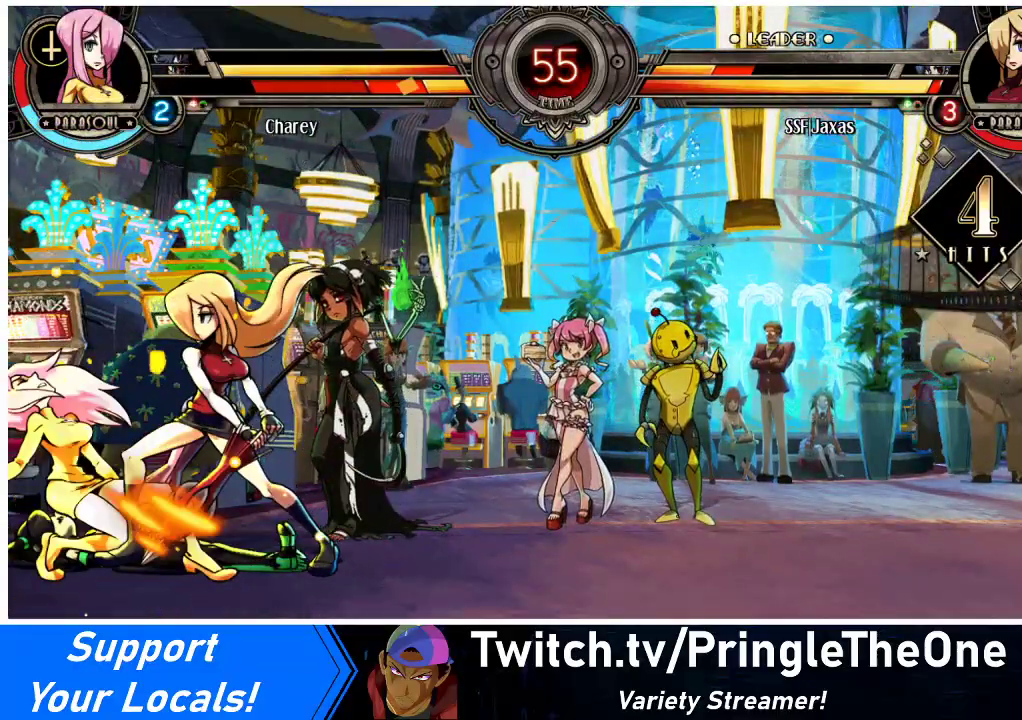
{"buttons": ["CROSS", "DPAD_DOWN"], "events": [[133, "DPAD_LEFT", "up"], [200, "SQUARE", "up"], [433, "DPAD_DOWN", "down"], [500, "CROSS", "down"]]}
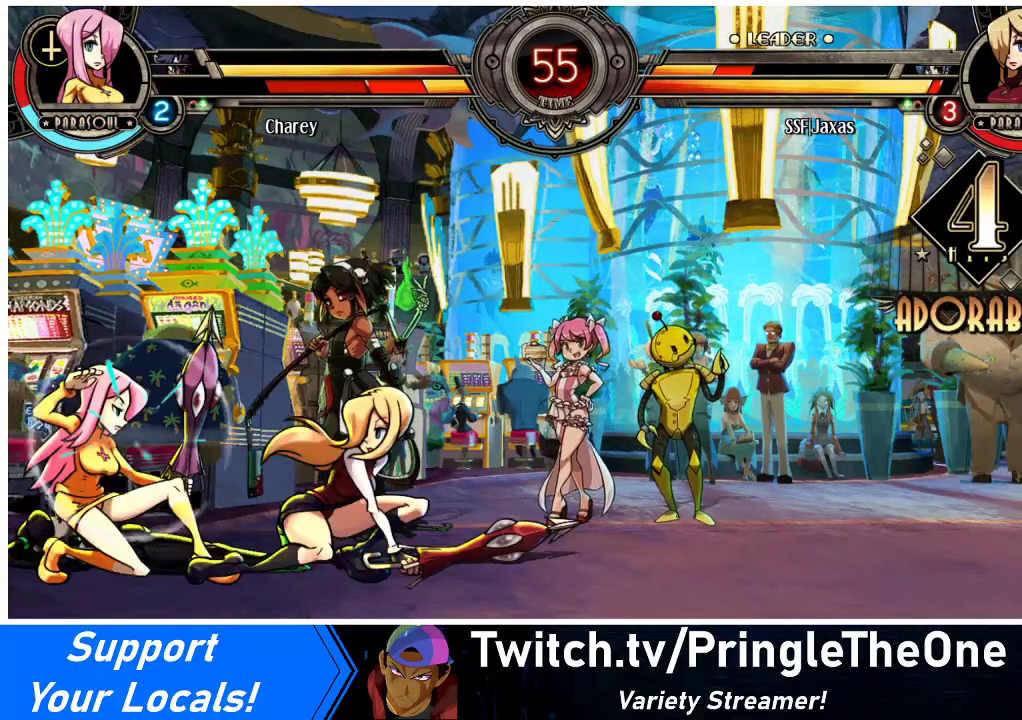
{"buttons": ["CROSS", "SQUARE", "DPAD_LEFT"], "events": [[133, "CROSS", "up"], [133, "DPAD_DOWN", "up"], [333, "DPAD_LEFT", "down"], [367, "DPAD_LEFT", "up"], [433, "DPAD_LEFT", "down"], [500, "CROSS", "down"], [500, "SQUARE", "down"]]}
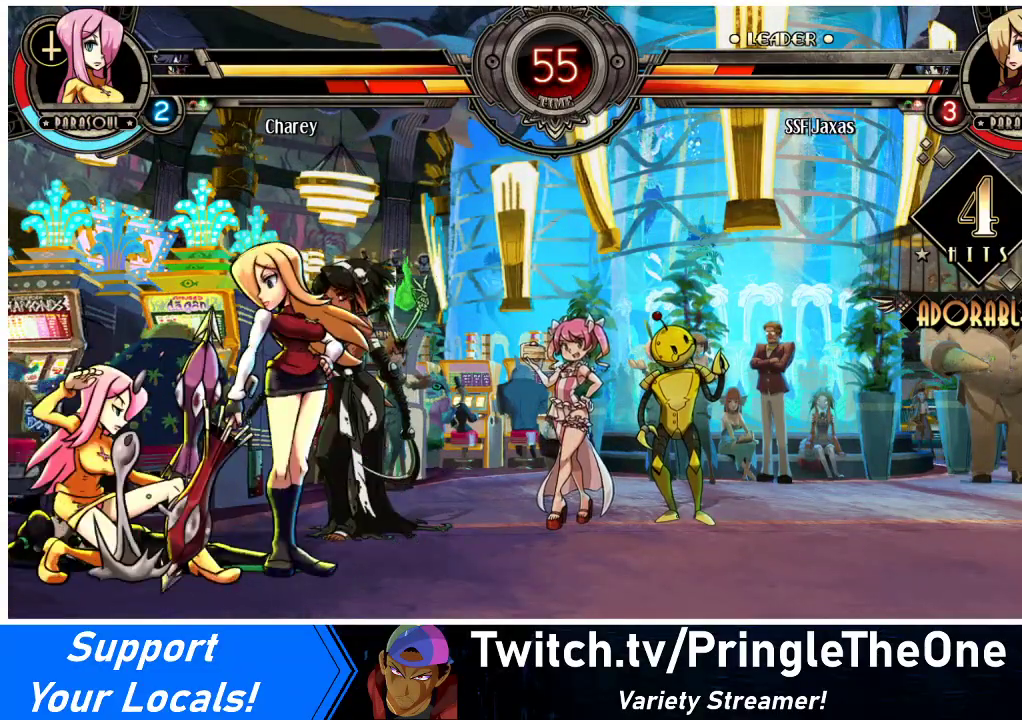
{"buttons": ["DPAD_DOWN", "DPAD_LEFT"], "events": [[133, "CROSS", "up"], [133, "SQUARE", "up"], [200, "DPAD_DOWN", "down"]]}
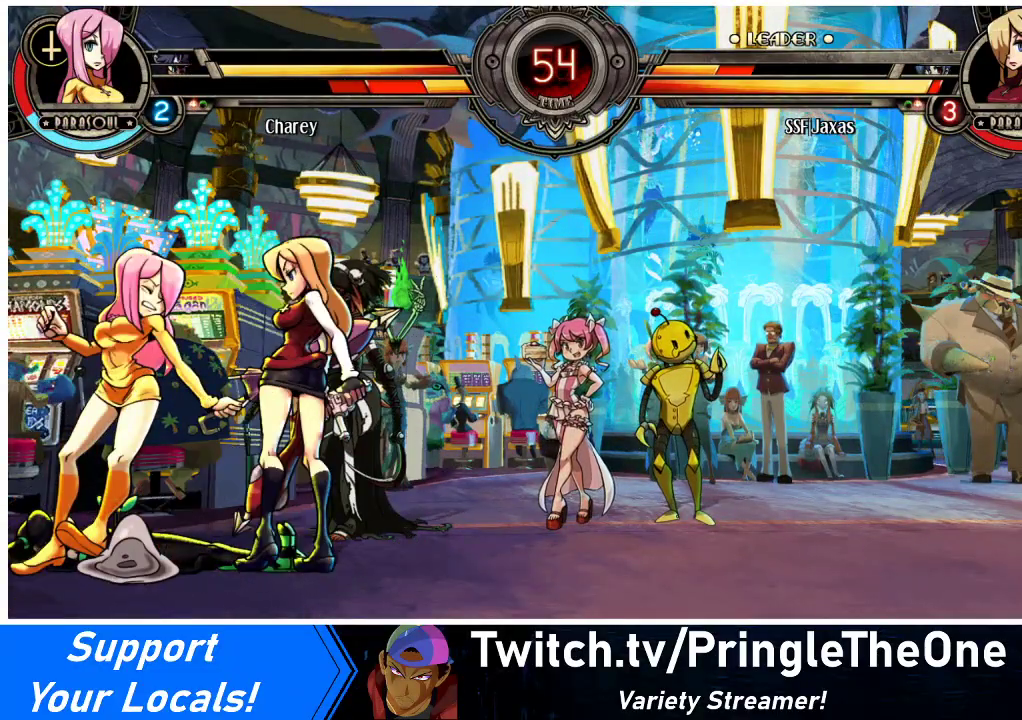
{"buttons": ["DPAD_LEFT"], "events": [[33, "DPAD_LEFT", "up"], [133, "DPAD_LEFT", "down"], [167, "DPAD_DOWN", "up"], [300, "DPAD_DOWN", "down"], [333, "DPAD_LEFT", "up"], [433, "DPAD_LEFT", "down"], [500, "DPAD_DOWN", "up"]]}
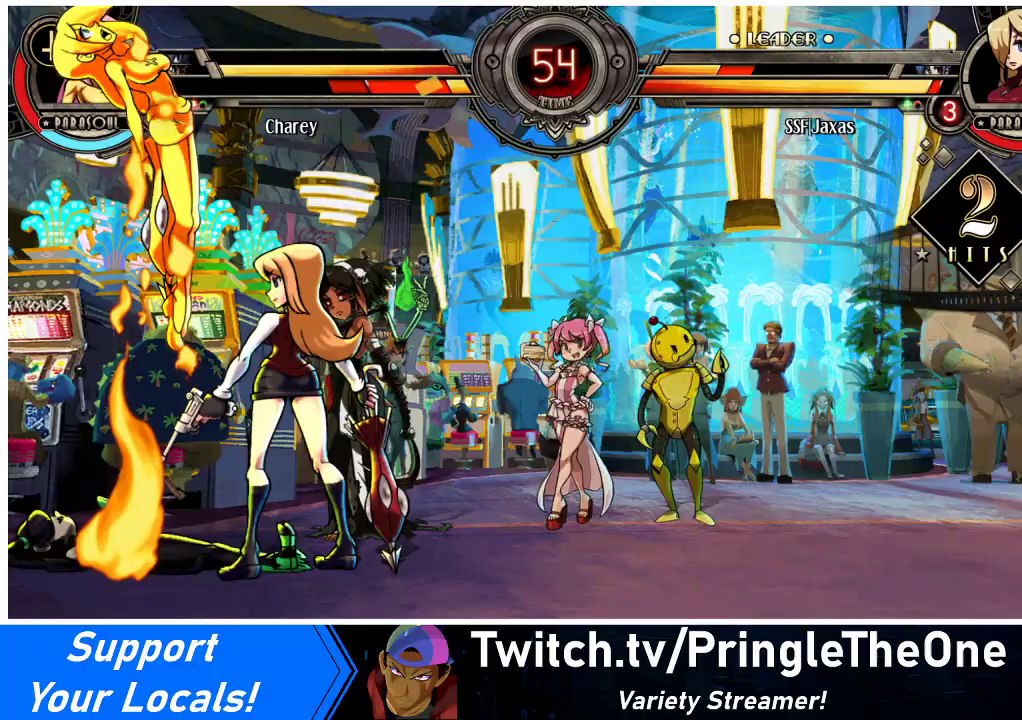
{"buttons": ["DPAD_DOWN"], "events": [[133, "DPAD_DOWN", "down"], [167, "DPAD_LEFT", "up"]]}
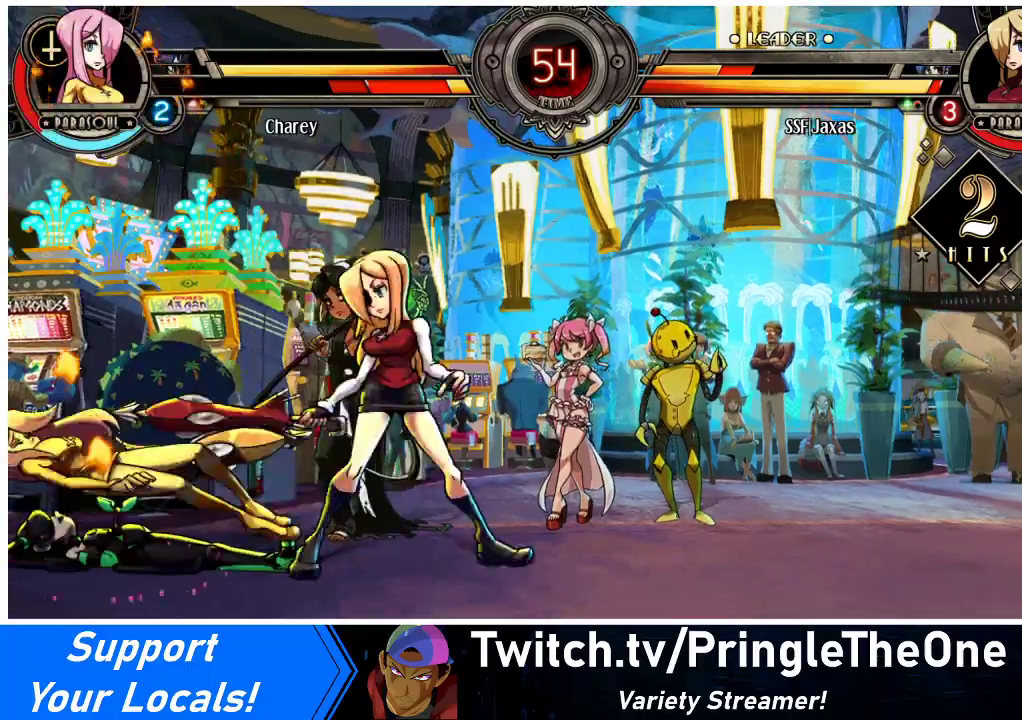
{"buttons": ["DPAD_DOWN"], "events": [[33, "CIRCLE", "down"], [200, "CIRCLE", "up"], [300, "R1", "down"], [467, "R1", "up"]]}
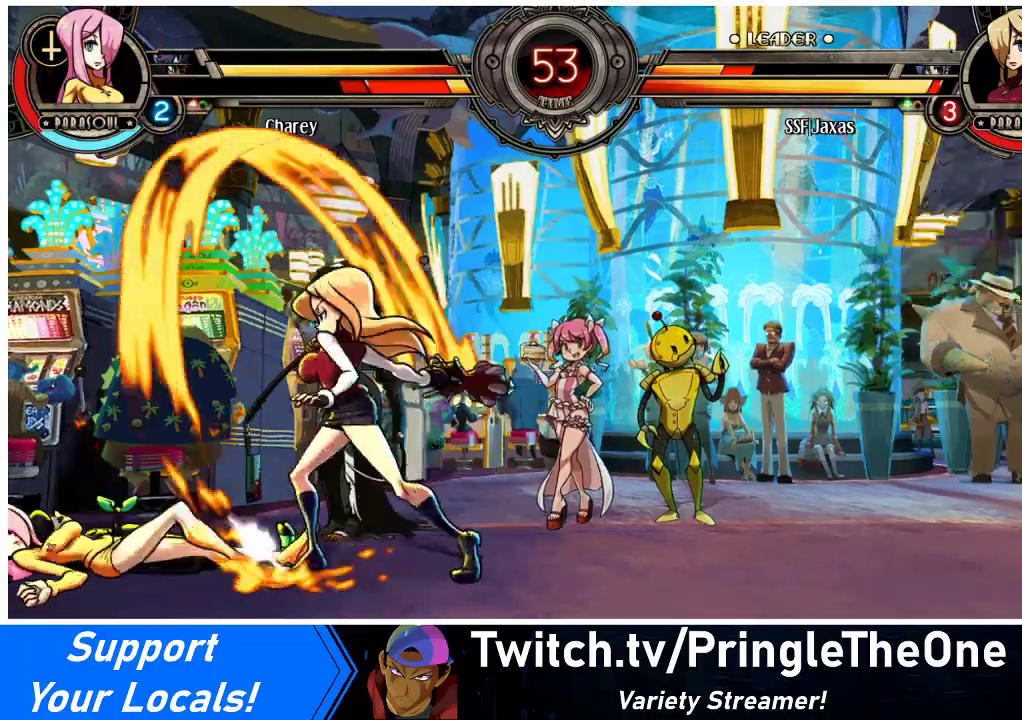
{"buttons": ["DPAD_RIGHT"], "events": [[33, "DPAD_LEFT", "down"], [133, "DPAD_DOWN", "up"], [133, "DPAD_UP", "down"], [267, "DPAD_UP", "up"], [333, "DPAD_LEFT", "up"], [367, "DPAD_RIGHT", "down"]]}
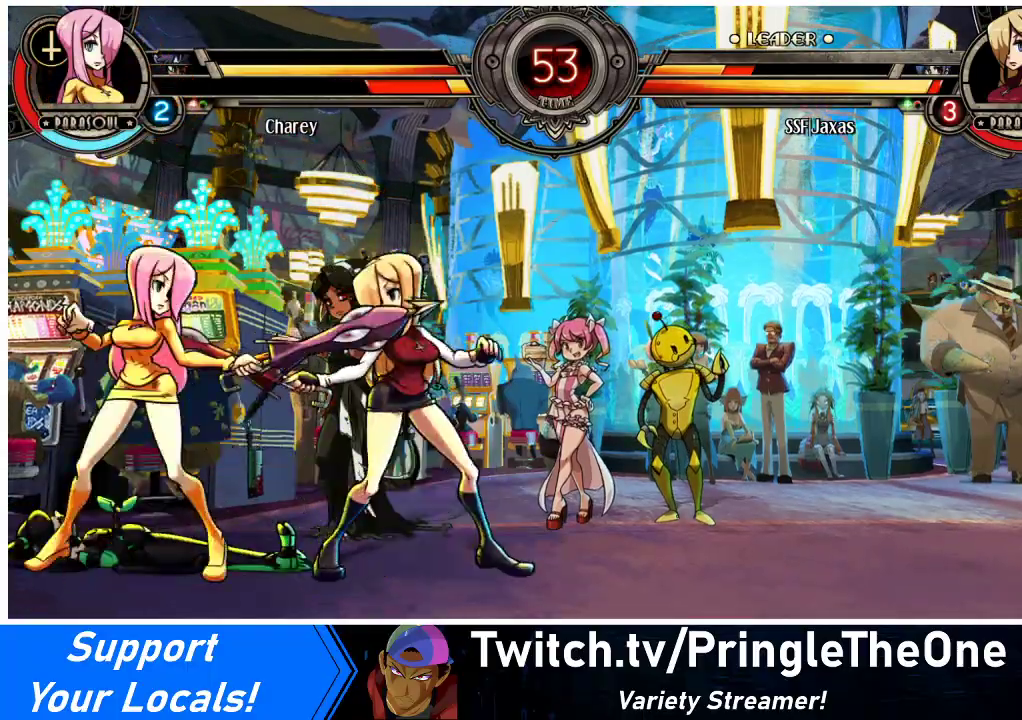
{"buttons": ["DPAD_DOWN"], "events": [[100, "DPAD_DOWN", "down"], [233, "CROSS", "down"], [267, "DPAD_RIGHT", "up"], [367, "CROSS", "up"]]}
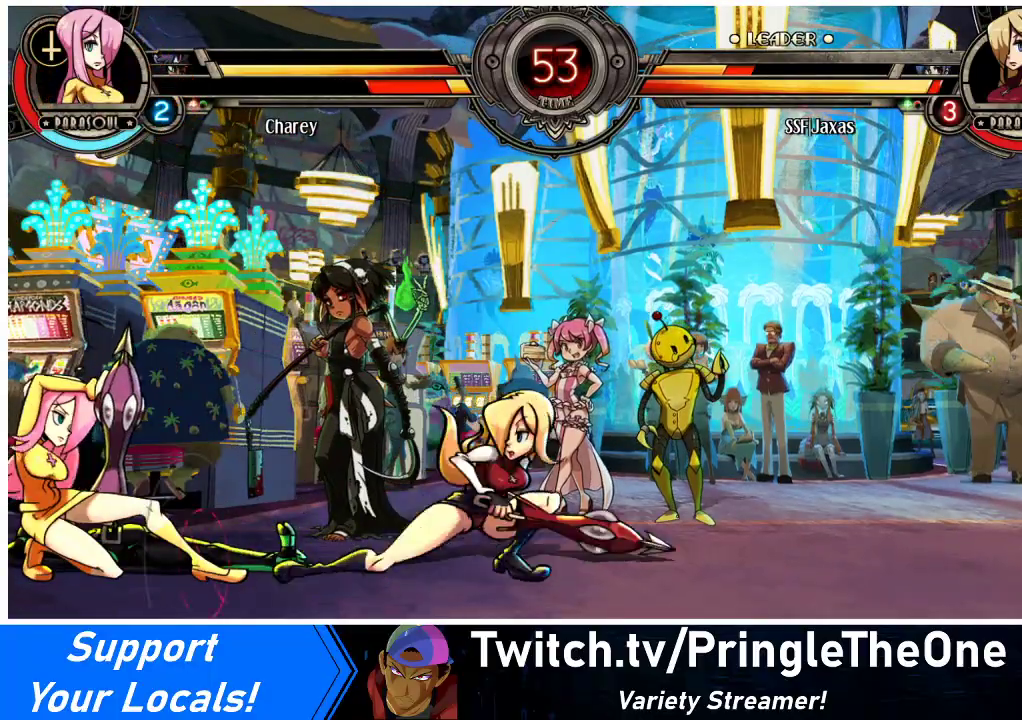
{"buttons": ["DPAD_DOWN"], "events": [[200, "R2", "down"], [400, "R2", "up"]]}
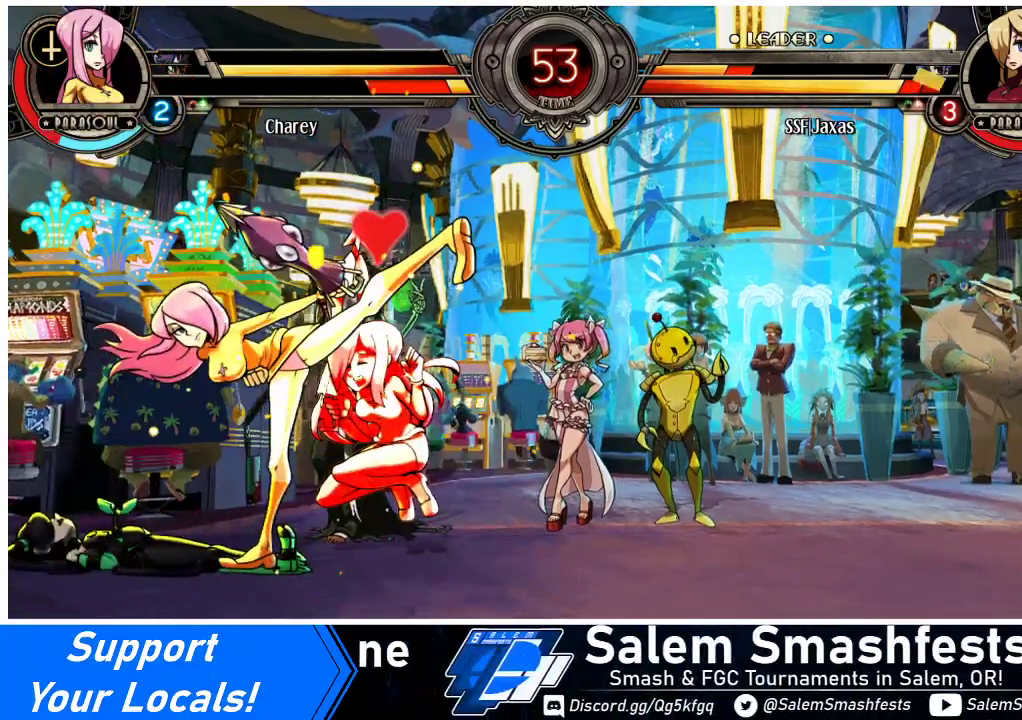
{"buttons": ["SQUARE", "DPAD_RIGHT"], "events": [[167, "DPAD_RIGHT", "down"], [367, "DPAD_DOWN", "up"], [400, "TRIANGLE", "down"], [433, "SQUARE", "down"], [500, "TRIANGLE", "up"]]}
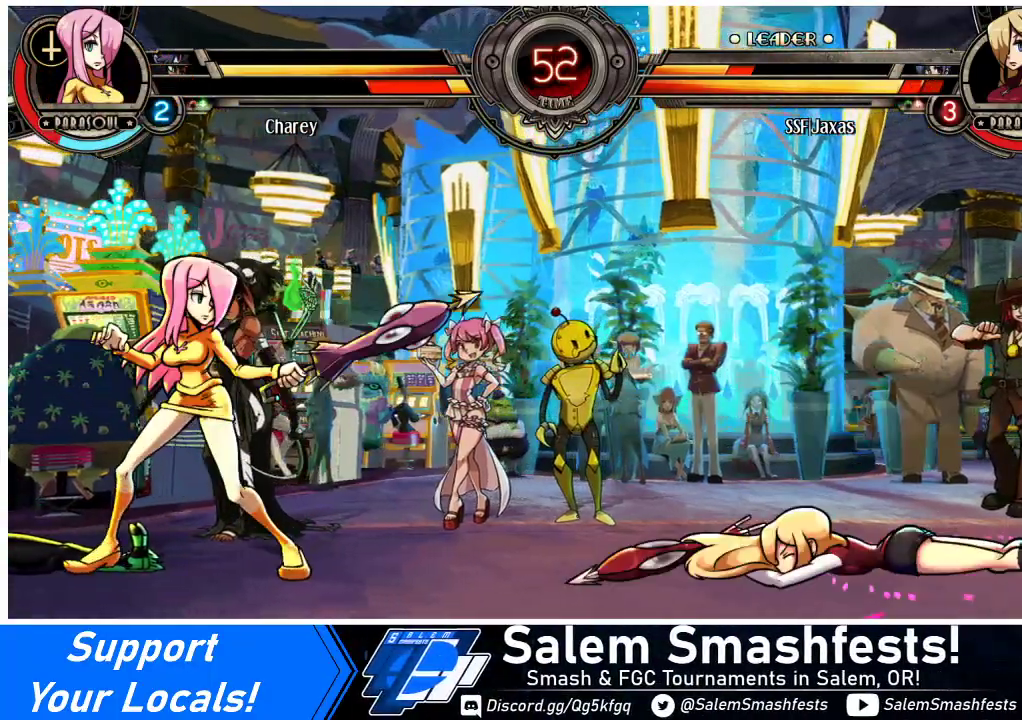
{"buttons": ["DPAD_RIGHT"], "events": [[33, "SQUARE", "up"], [100, "TRIANGLE", "down"], [133, "SQUARE", "down"], [200, "TRIANGLE", "up"], [267, "SQUARE", "up"]]}
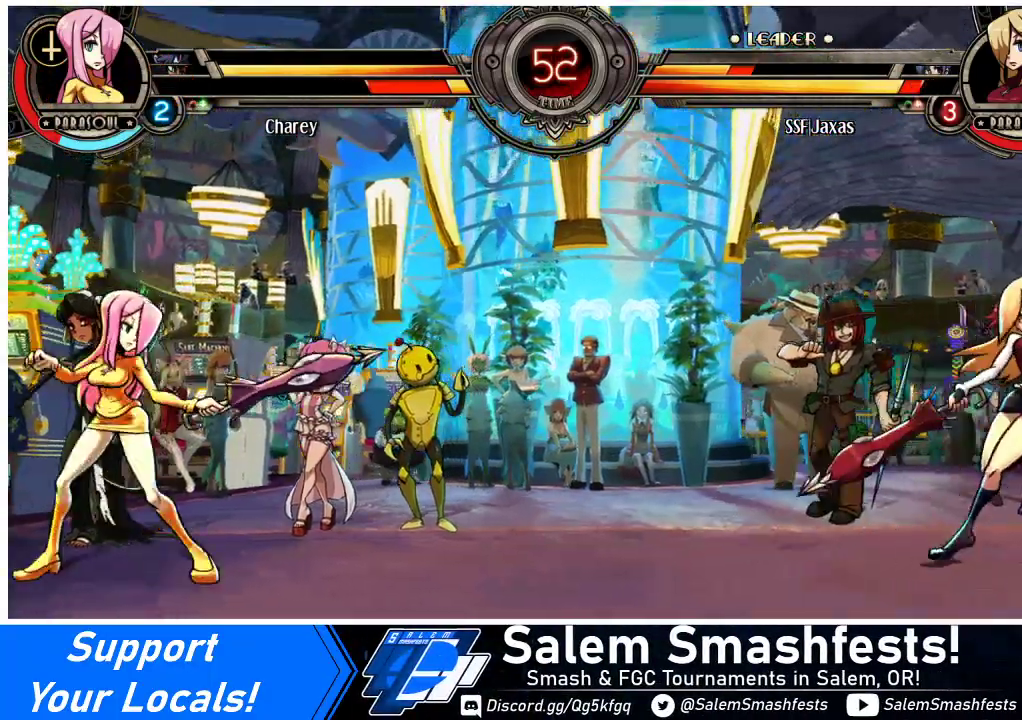
{"buttons": [], "events": [[200, "DPAD_RIGHT", "up"], [233, "DPAD_LEFT", "down"], [267, "R1", "down"], [367, "R1", "up"], [500, "DPAD_LEFT", "up"]]}
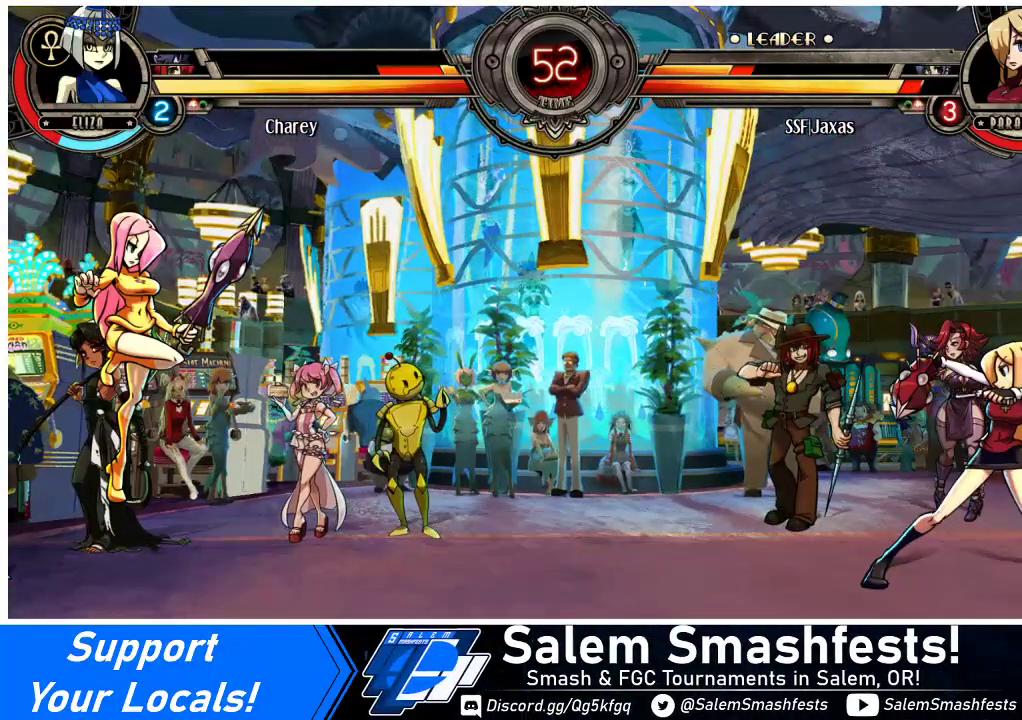
{"buttons": ["DPAD_RIGHT"], "events": [[367, "DPAD_LEFT", "down"], [400, "DPAD_LEFT", "up"], [433, "DPAD_RIGHT", "down"]]}
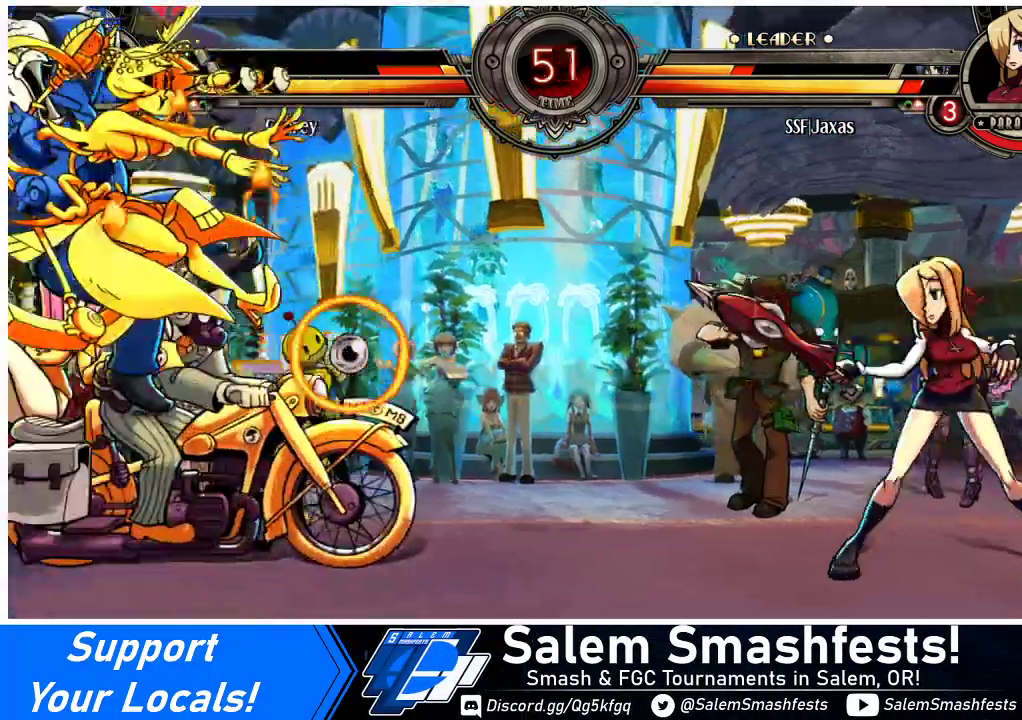
{"buttons": ["DPAD_LEFT"], "events": [[233, "DPAD_RIGHT", "up"], [267, "DPAD_LEFT", "down"], [300, "DPAD_LEFT", "up"], [367, "DPAD_LEFT", "down"]]}
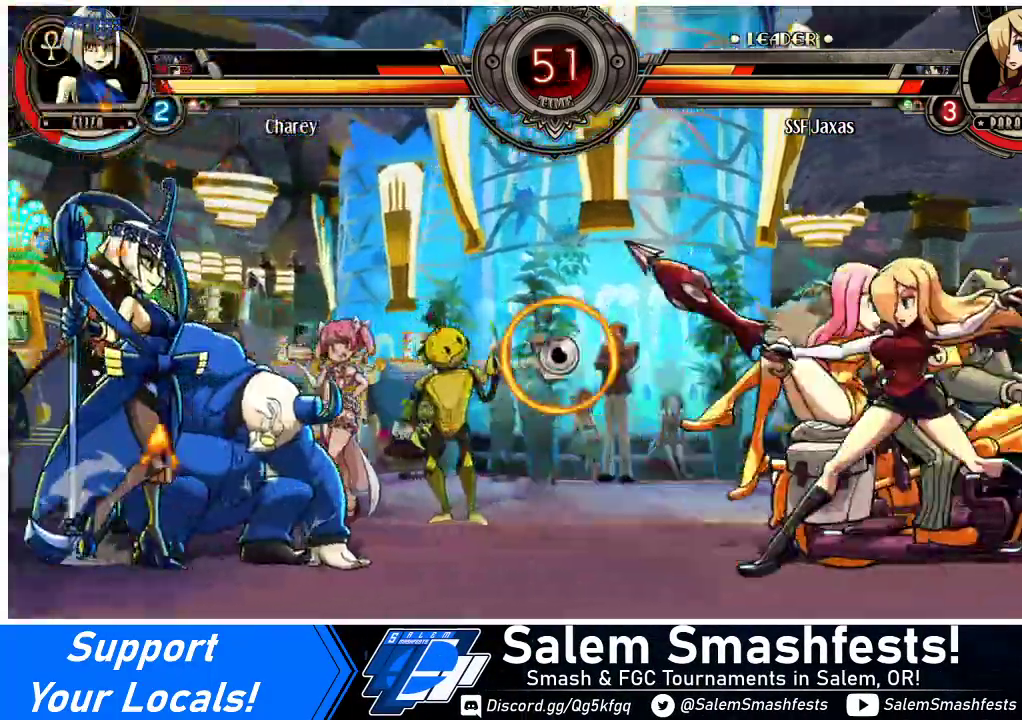
{"buttons": ["DPAD_LEFT"], "events": [[200, "DPAD_UP", "down"], [233, "DPAD_UP", "up"], [367, "DPAD_DOWN", "down"], [500, "DPAD_DOWN", "up"]]}
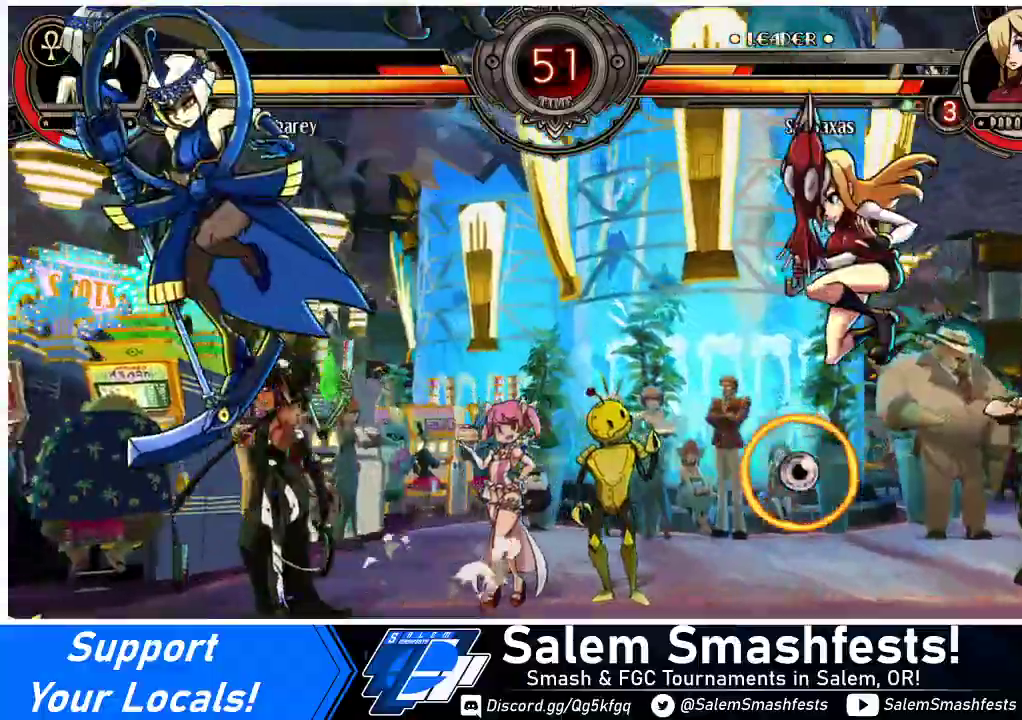
{"buttons": ["DPAD_RIGHT"], "events": [[100, "DPAD_LEFT", "up"], [233, "DPAD_RIGHT", "down"]]}
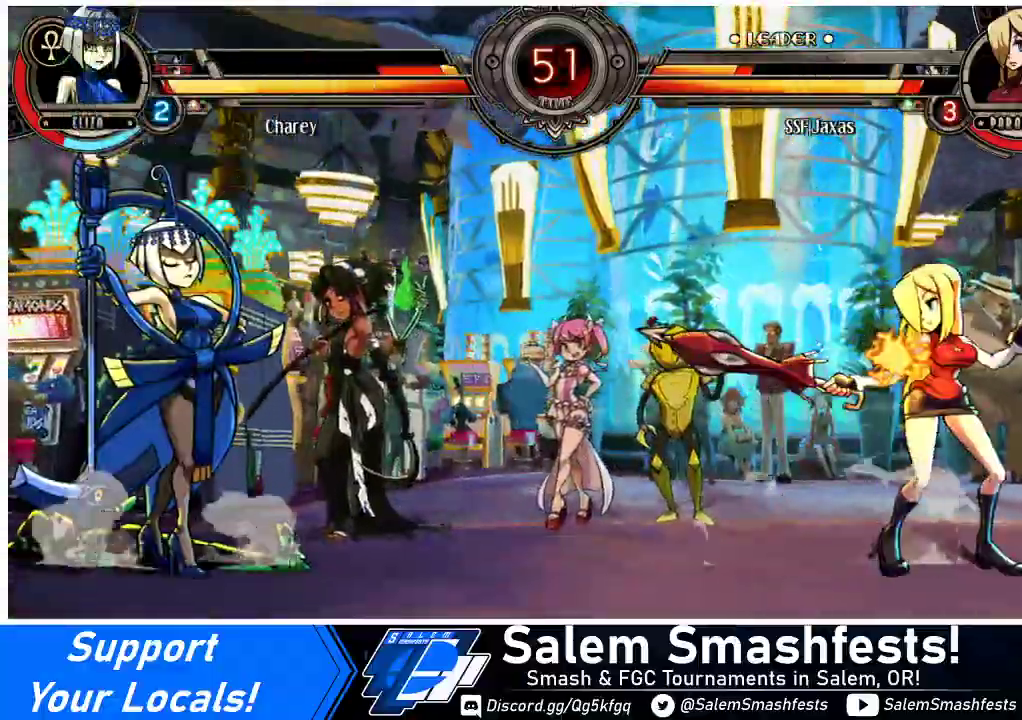
{"buttons": ["DPAD_LEFT"], "events": [[33, "DPAD_RIGHT", "up"], [100, "DPAD_LEFT", "down"], [133, "DPAD_LEFT", "up"], [233, "DPAD_LEFT", "down"], [333, "DPAD_UP", "down"], [433, "DPAD_UP", "up"]]}
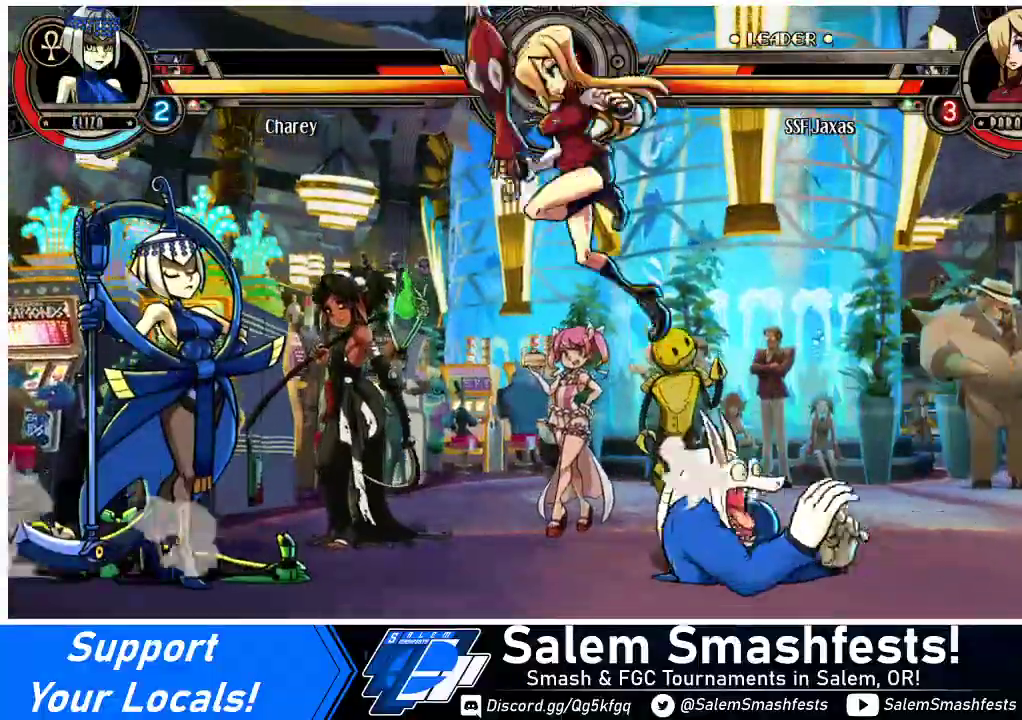
{"buttons": ["DPAD_LEFT"], "events": [[100, "DPAD_LEFT", "up"], [133, "R1", "down"], [233, "R1", "up"], [267, "DPAD_LEFT", "down"]]}
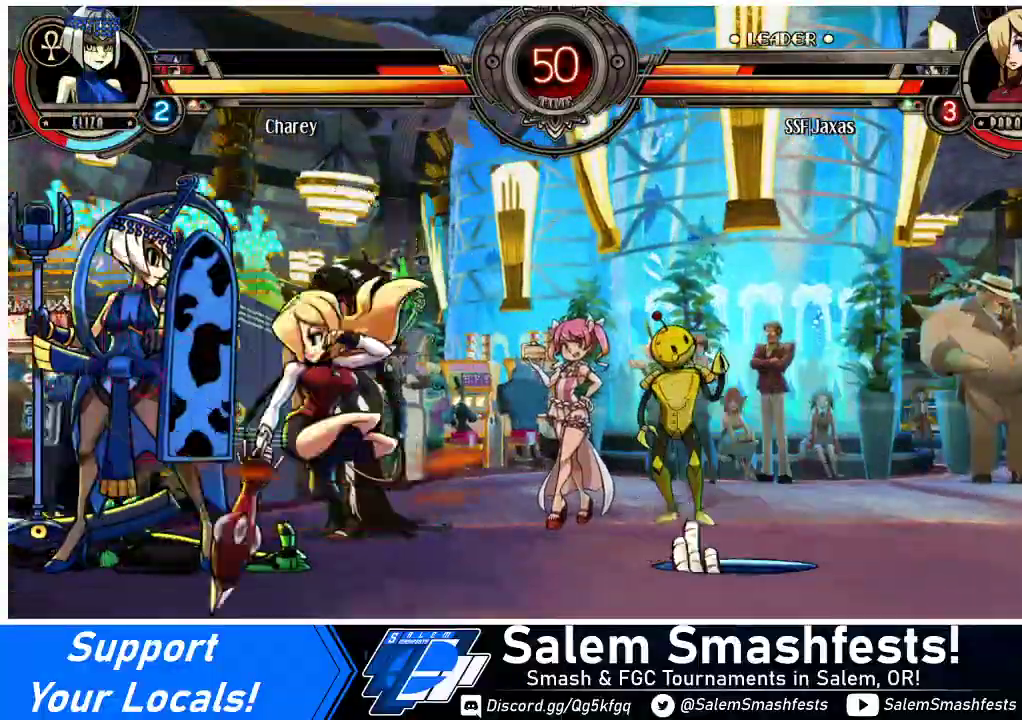
{"buttons": ["CIRCLE"], "events": [[33, "DPAD_DOWN", "down"], [67, "DPAD_LEFT", "up"], [133, "CROSS", "down"], [267, "CROSS", "up"], [267, "DPAD_DOWN", "up"], [400, "CIRCLE", "down"]]}
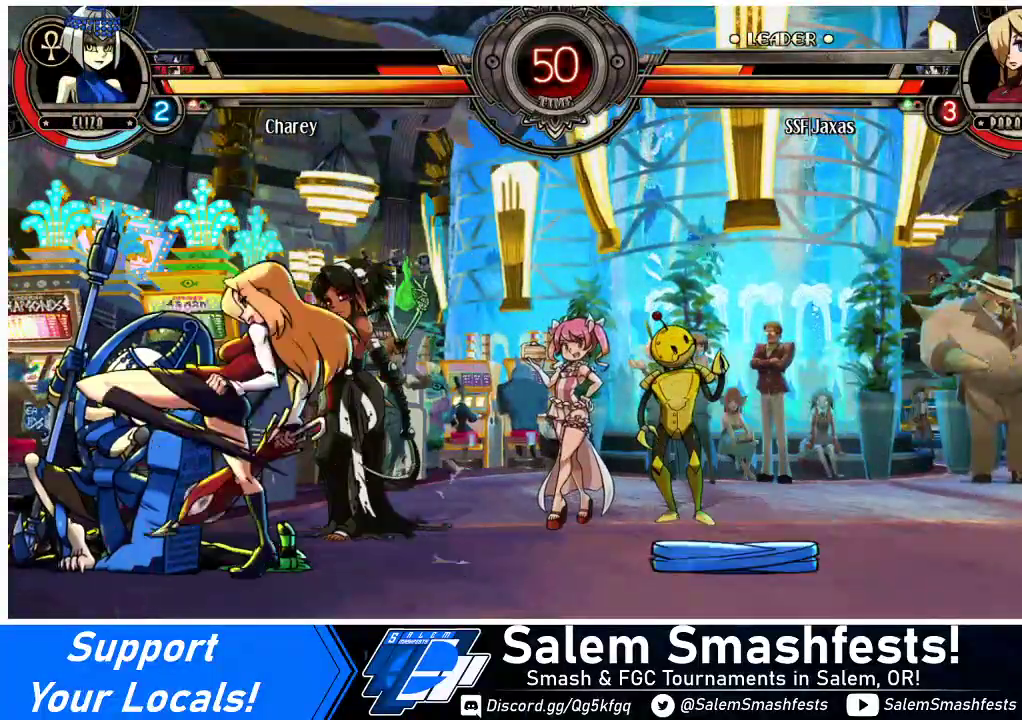
{"buttons": ["DPAD_RIGHT"], "events": [[33, "CIRCLE", "up"], [167, "DPAD_RIGHT", "down"], [267, "R2", "down"], [433, "R2", "up"]]}
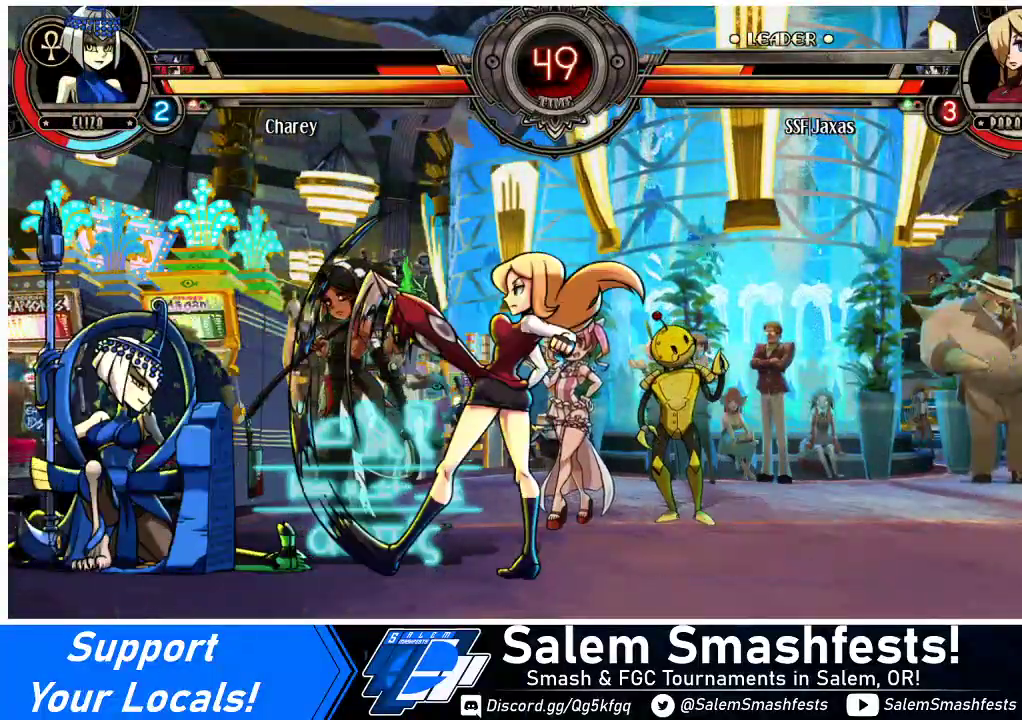
{"buttons": ["DPAD_RIGHT"], "events": [[133, "DPAD_RIGHT", "up"], [367, "DPAD_RIGHT", "down"]]}
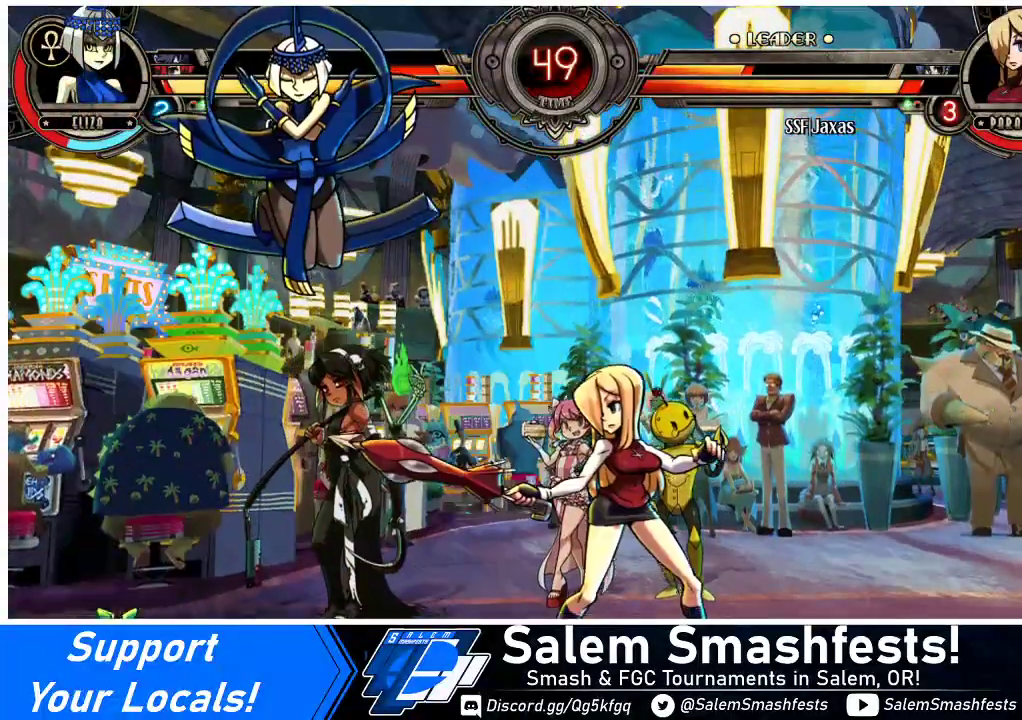
{"buttons": ["CIRCLE"], "events": [[200, "CROSS", "down"], [200, "DPAD_DOWN", "down"], [367, "CROSS", "up"], [400, "DPAD_RIGHT", "up"], [500, "CIRCLE", "down"], [500, "DPAD_DOWN", "up"]]}
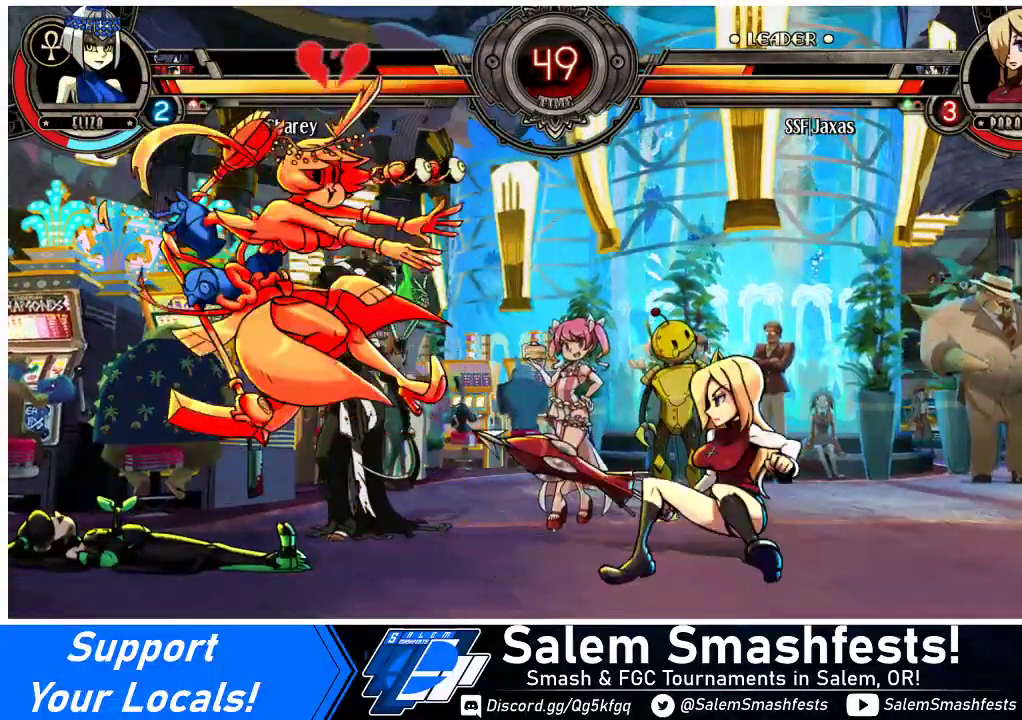
{"buttons": [], "events": [[100, "CIRCLE", "up"], [233, "R1", "down"], [433, "R1", "up"]]}
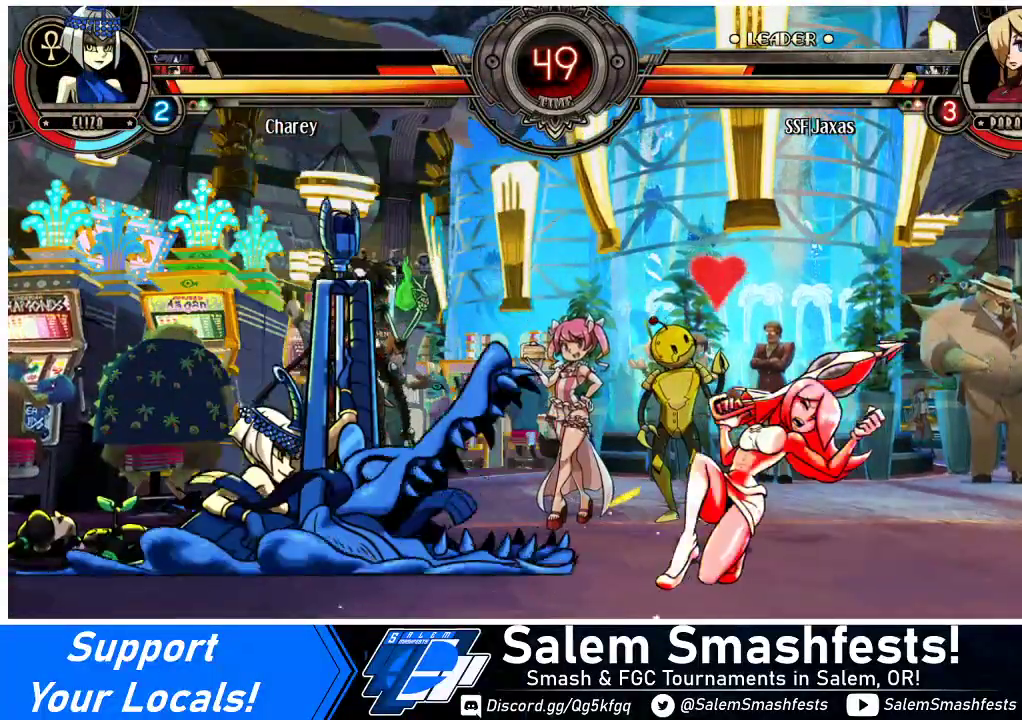
{"buttons": ["DPAD_DOWN", "DPAD_RIGHT"], "events": [[67, "DPAD_RIGHT", "down"], [233, "DPAD_DOWN", "down"]]}
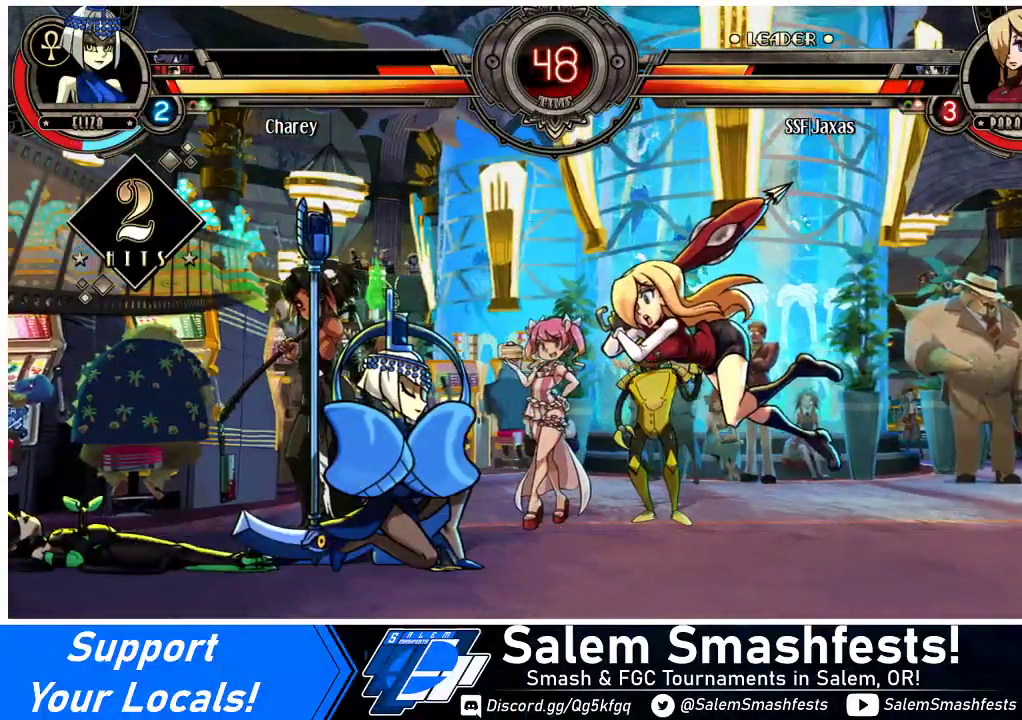
{"buttons": ["DPAD_RIGHT"], "events": [[233, "DPAD_DOWN", "up"], [233, "SQUARE", "down"], [433, "SQUARE", "up"]]}
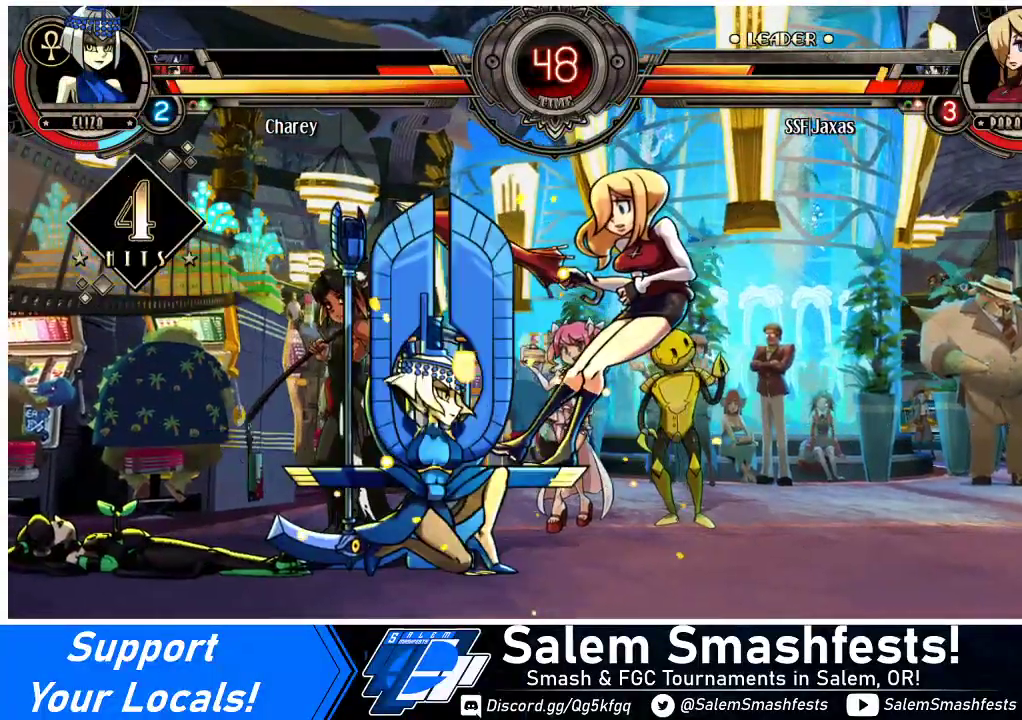
{"buttons": ["DPAD_RIGHT"], "events": [[233, "SQUARE", "down"], [400, "SQUARE", "up"]]}